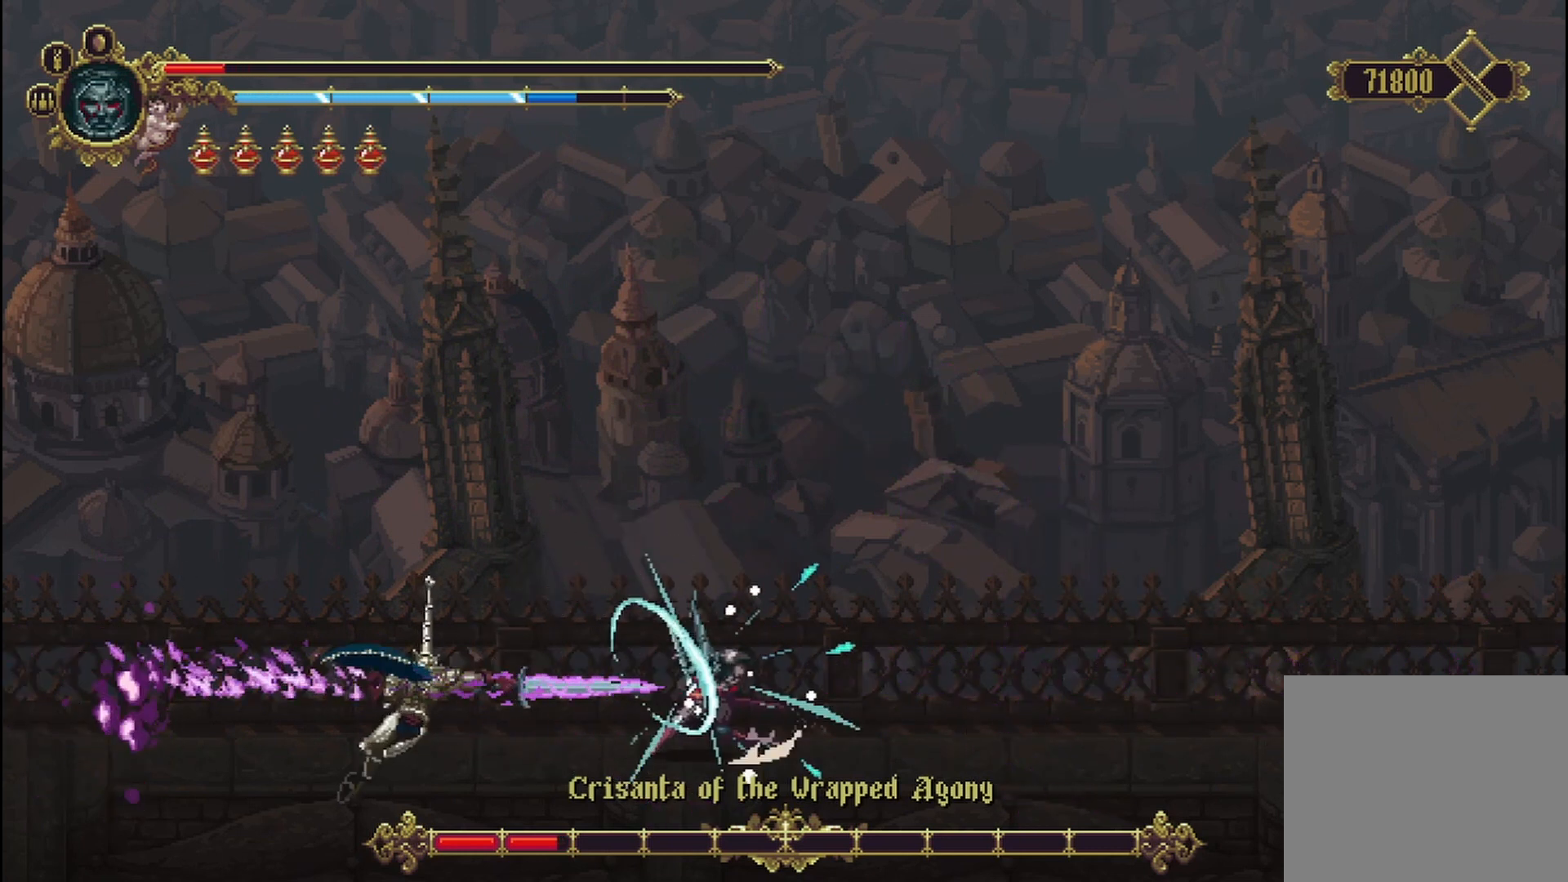
Gameplay with a controller (Xbox layout); each line is a JSON object with the inputs held at the frame after it. "events" lists button and stick changes between this image and that frame as [ms after this image, input, new state], when the widget could be followed in between. Not read: HOME.
{"buttons": [], "left_stick": "center", "right_stick": "center", "events": []}
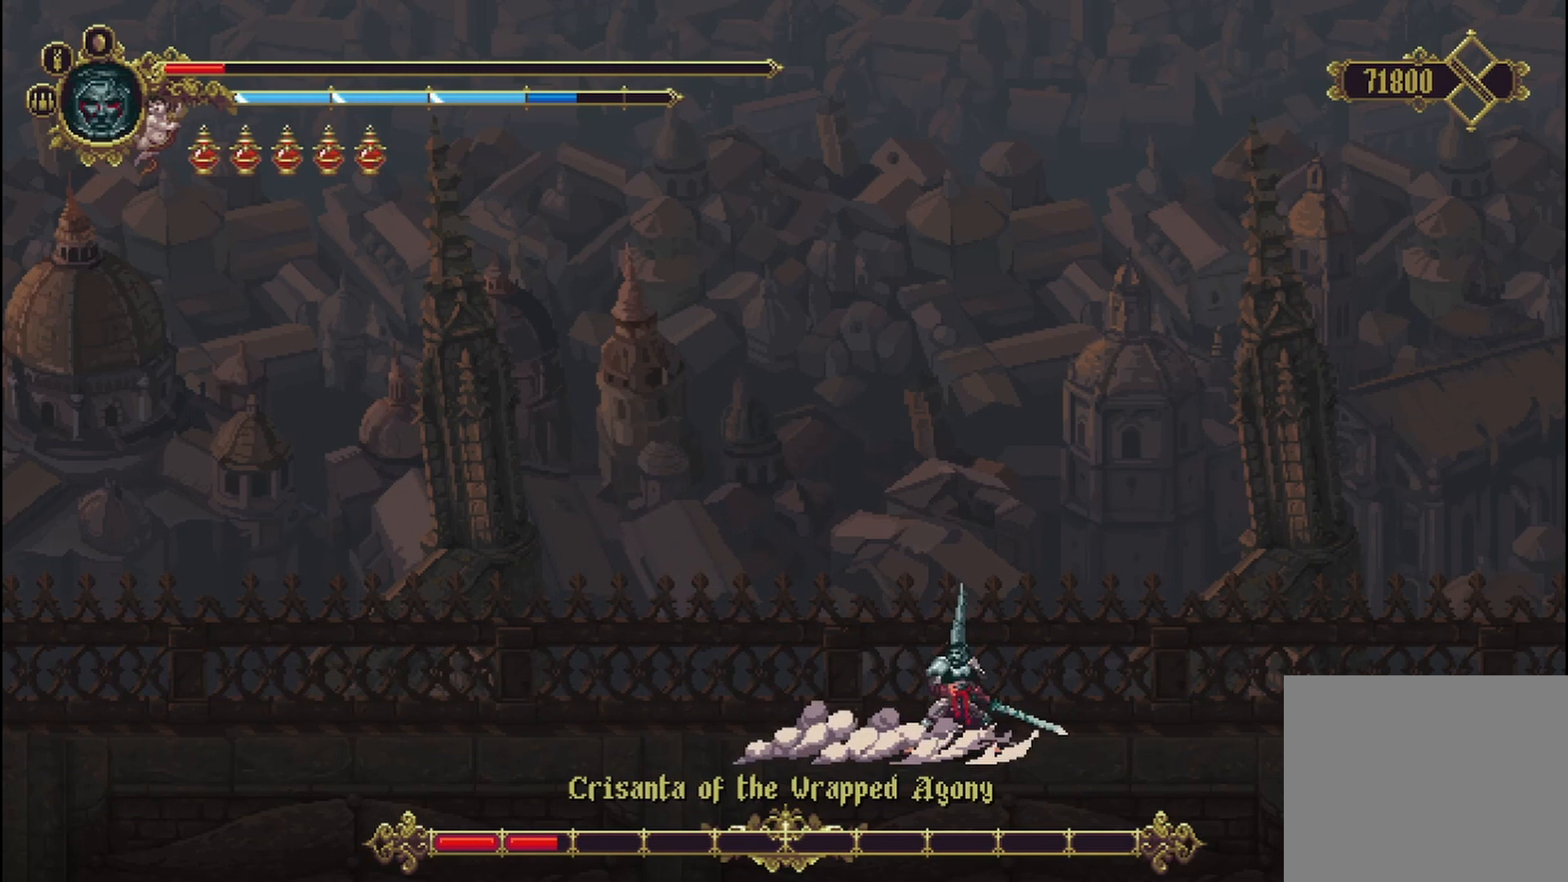
{"buttons": [], "left_stick": "center", "right_stick": "center", "events": []}
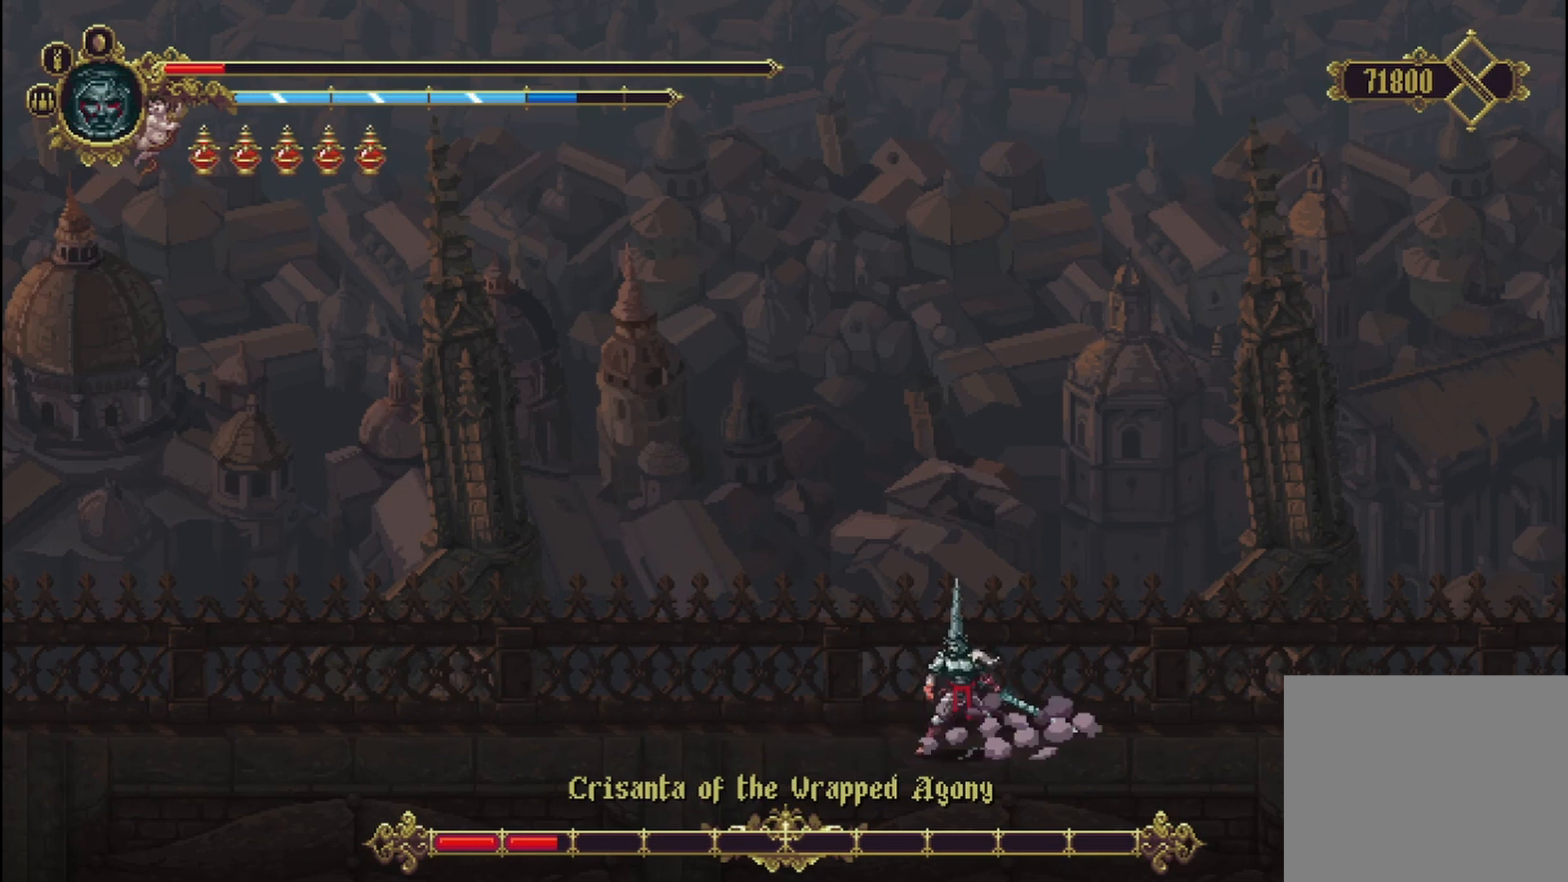
{"buttons": [], "left_stick": "center", "right_stick": "center", "events": [[208, "L2", "down"], [333, "L2", "up"]]}
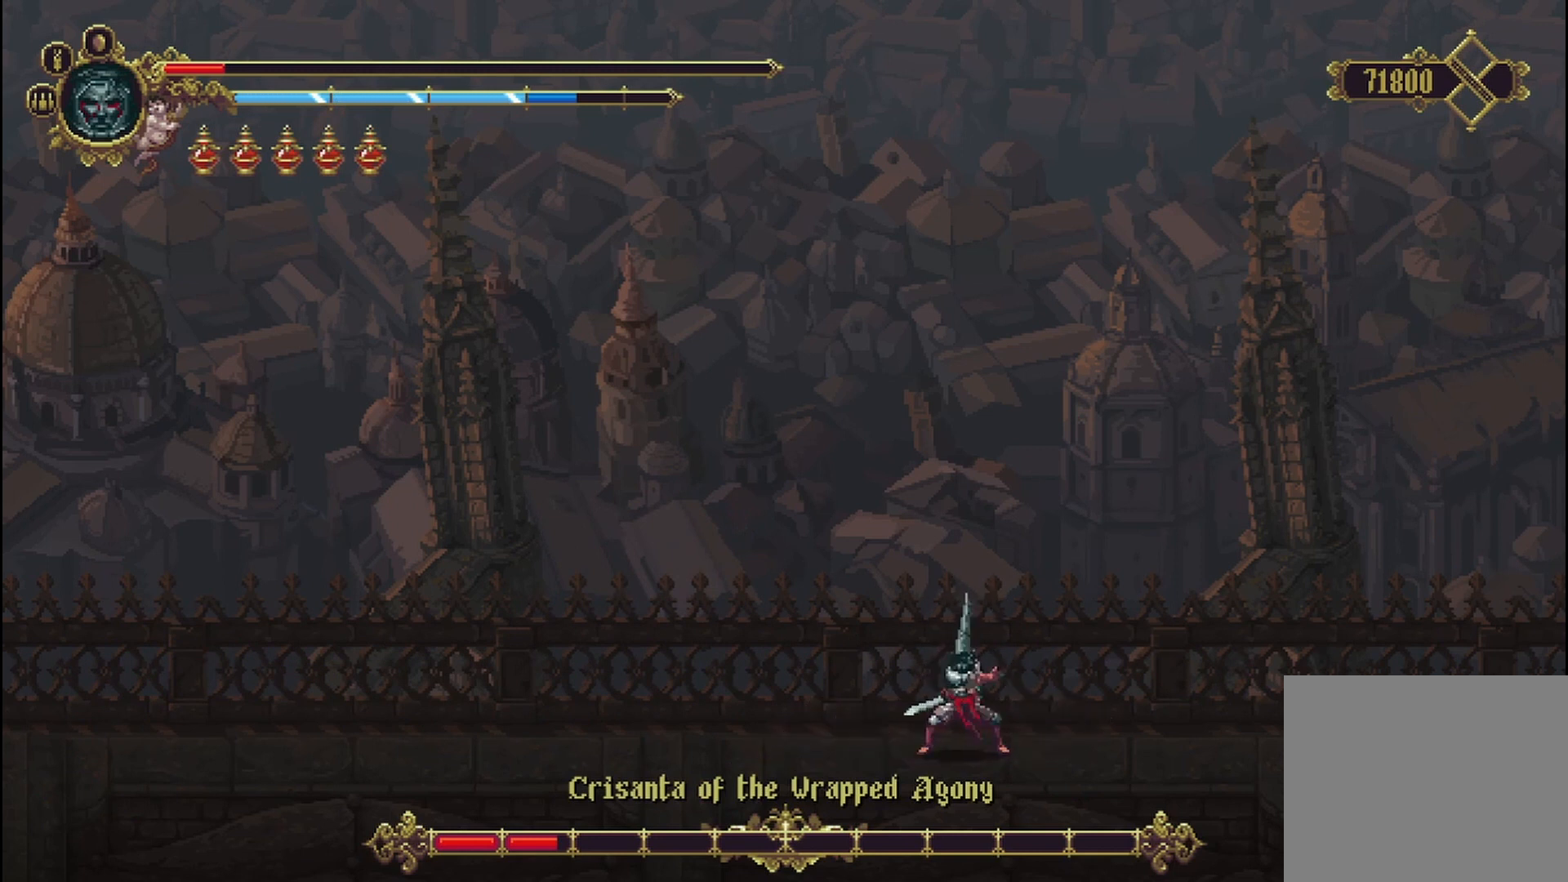
{"buttons": [], "left_stick": "center", "right_stick": "center", "events": []}
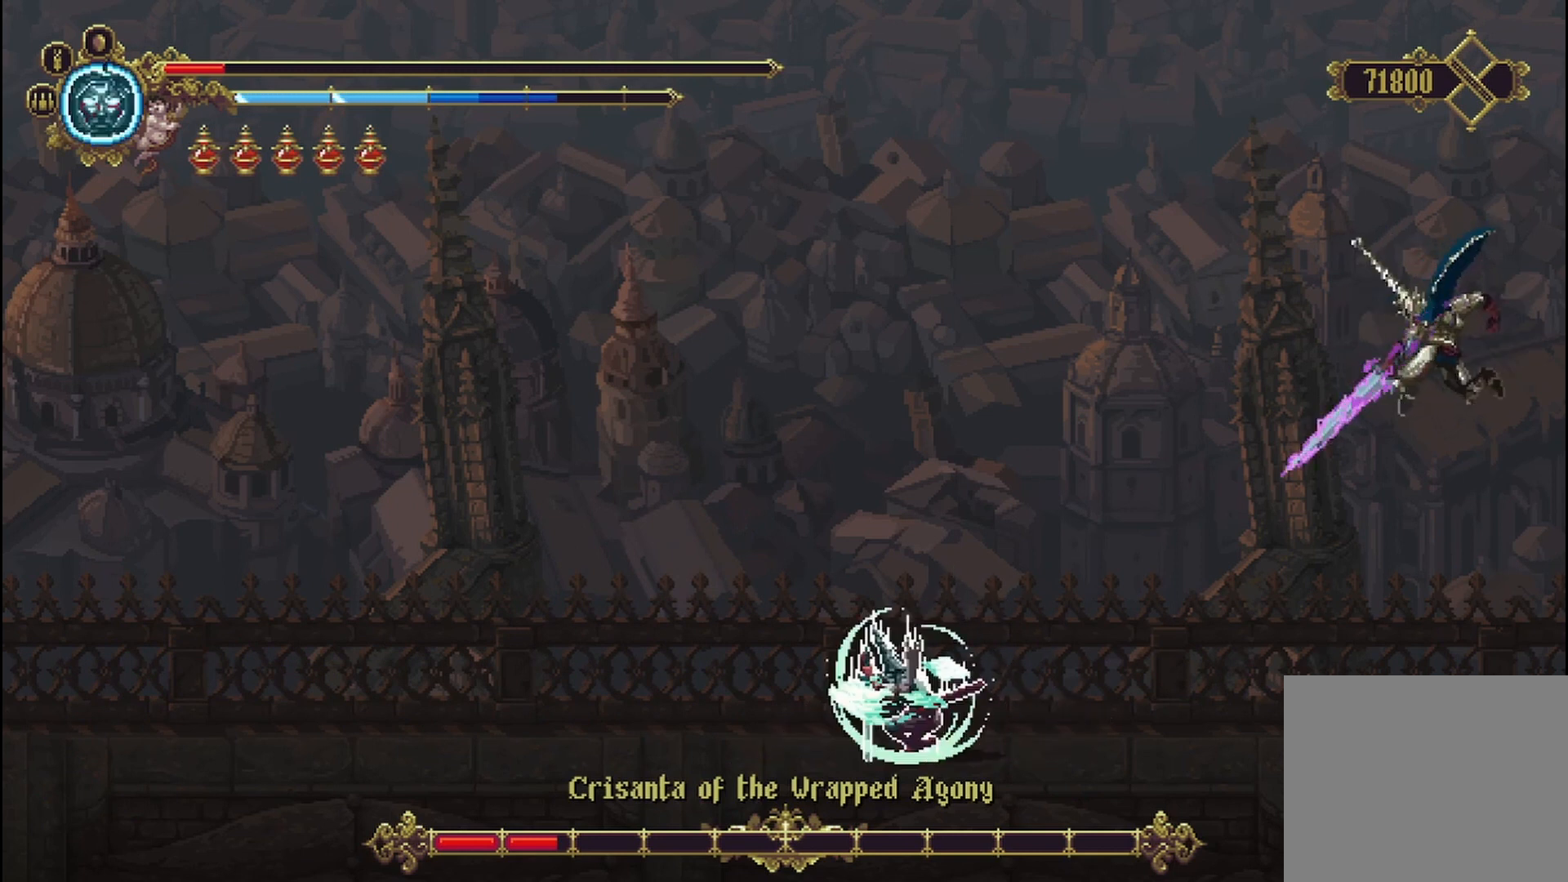
{"buttons": [], "left_stick": "right", "right_stick": "center", "events": [[42, "left_stick", "right"]]}
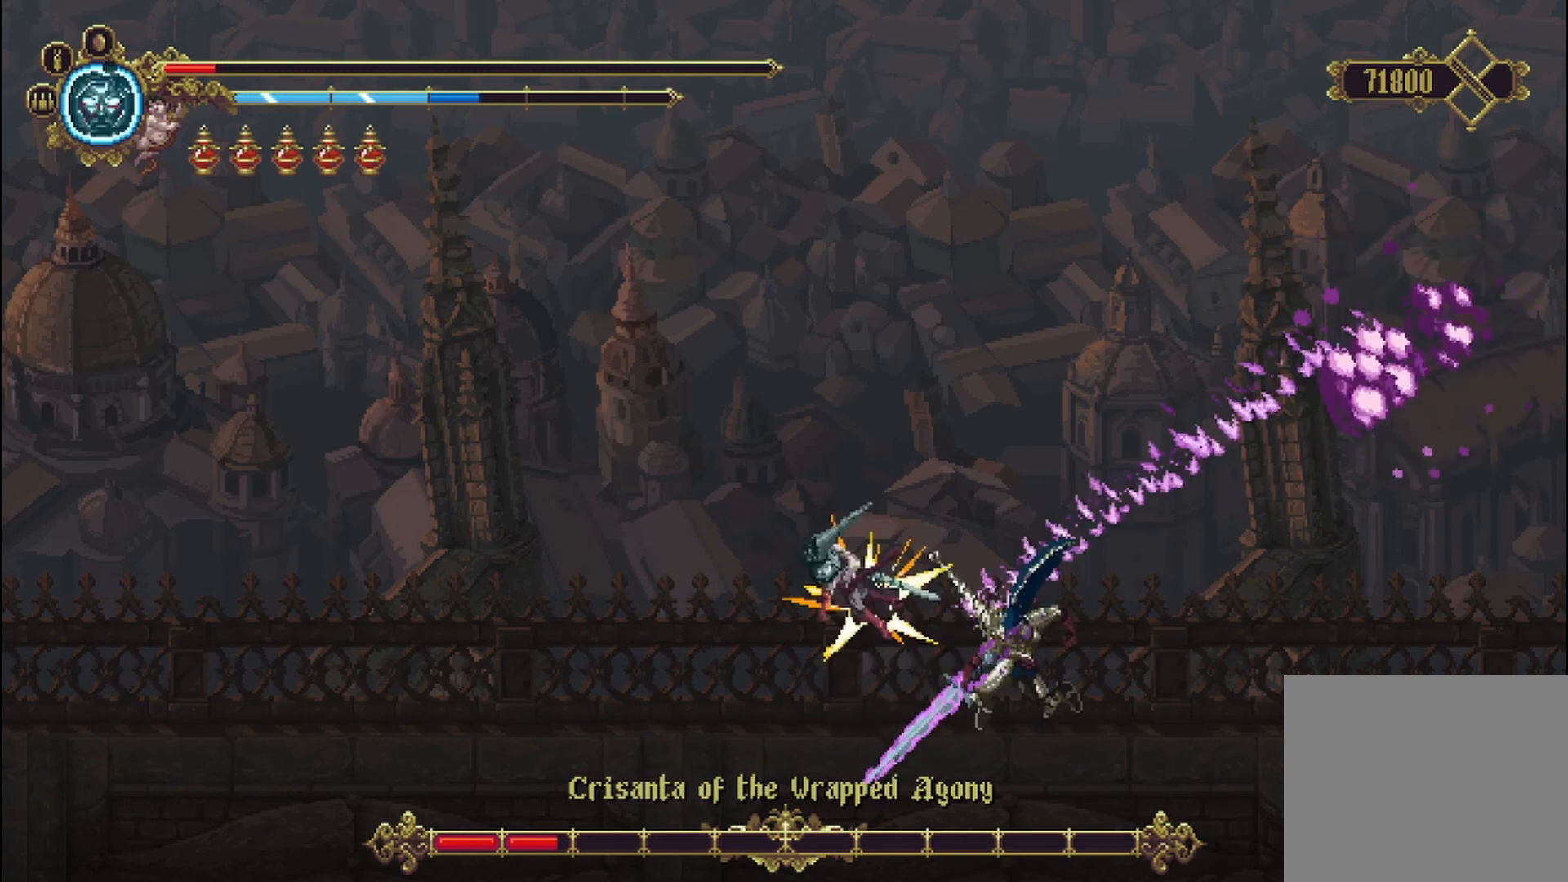
{"buttons": [], "left_stick": "right", "right_stick": "center", "events": []}
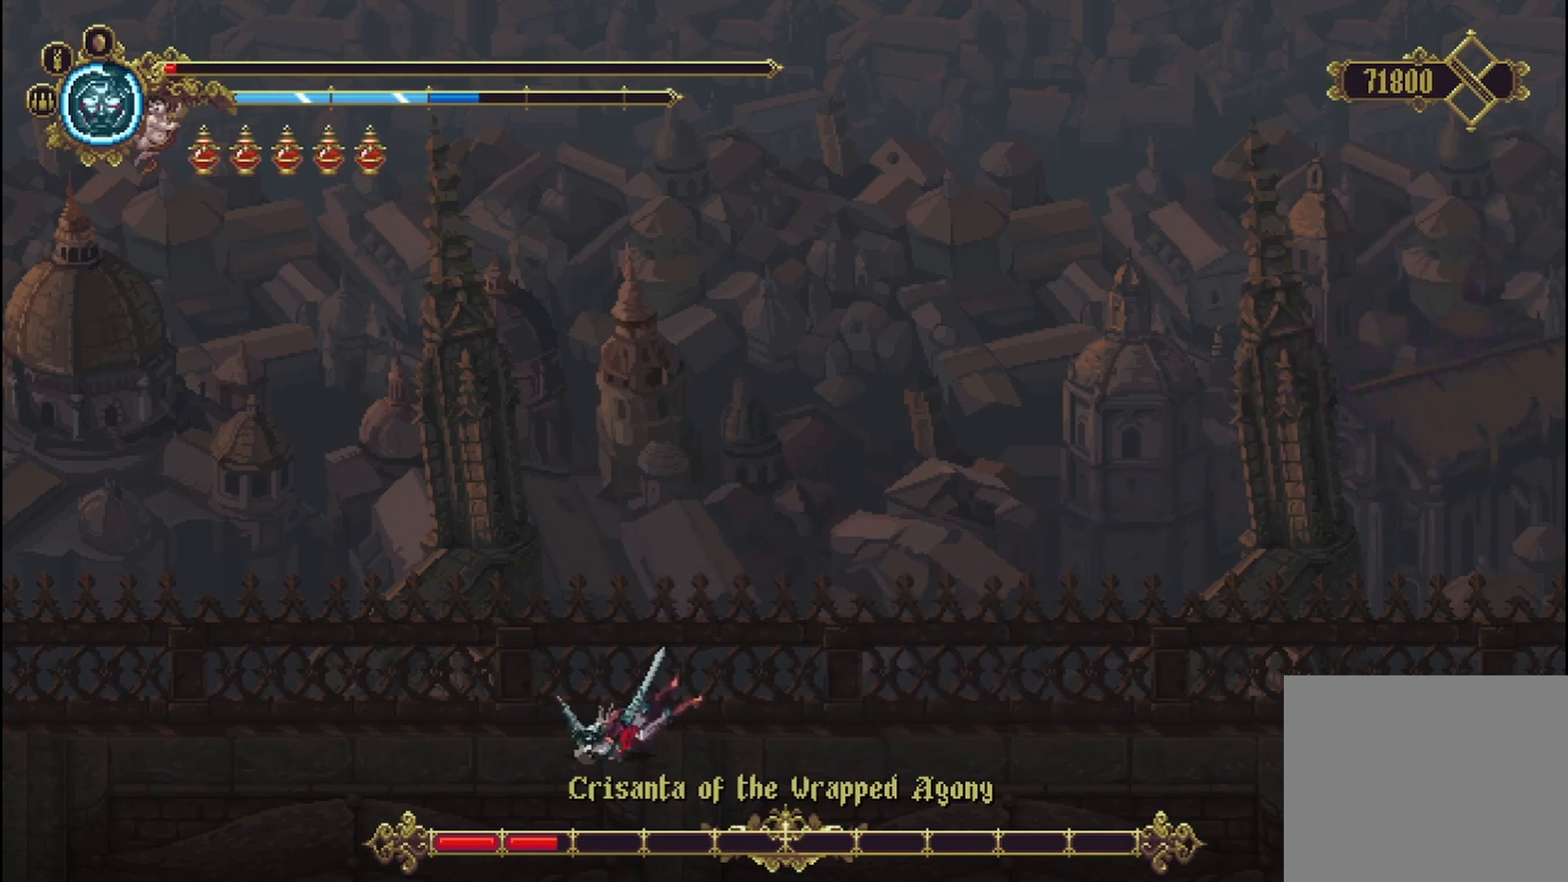
{"buttons": [], "left_stick": "right", "right_stick": "center", "events": []}
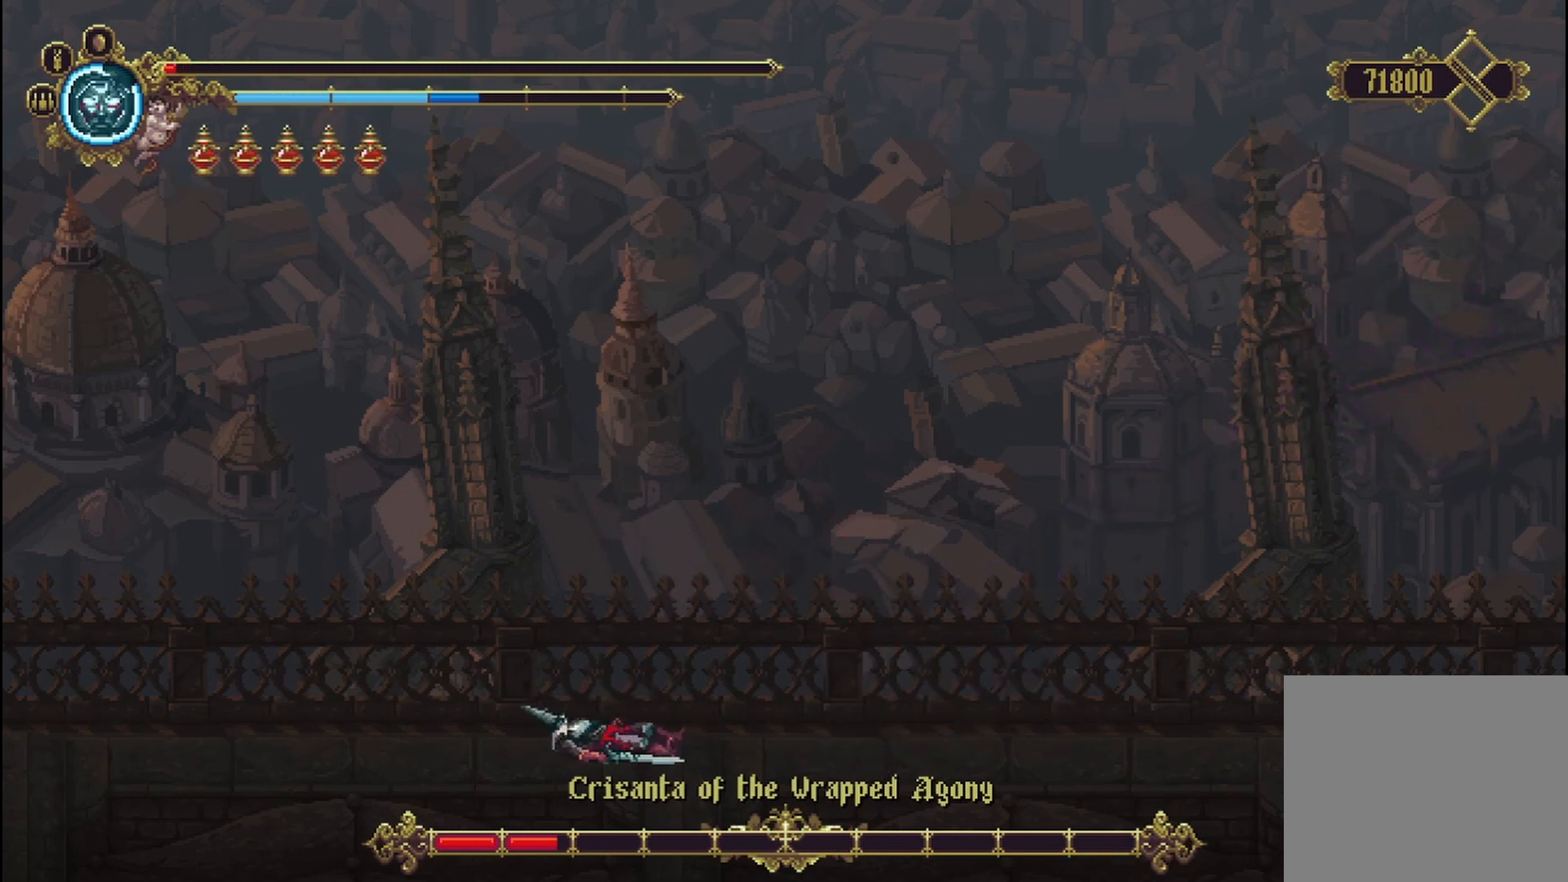
{"buttons": [], "left_stick": "right", "right_stick": "center", "events": []}
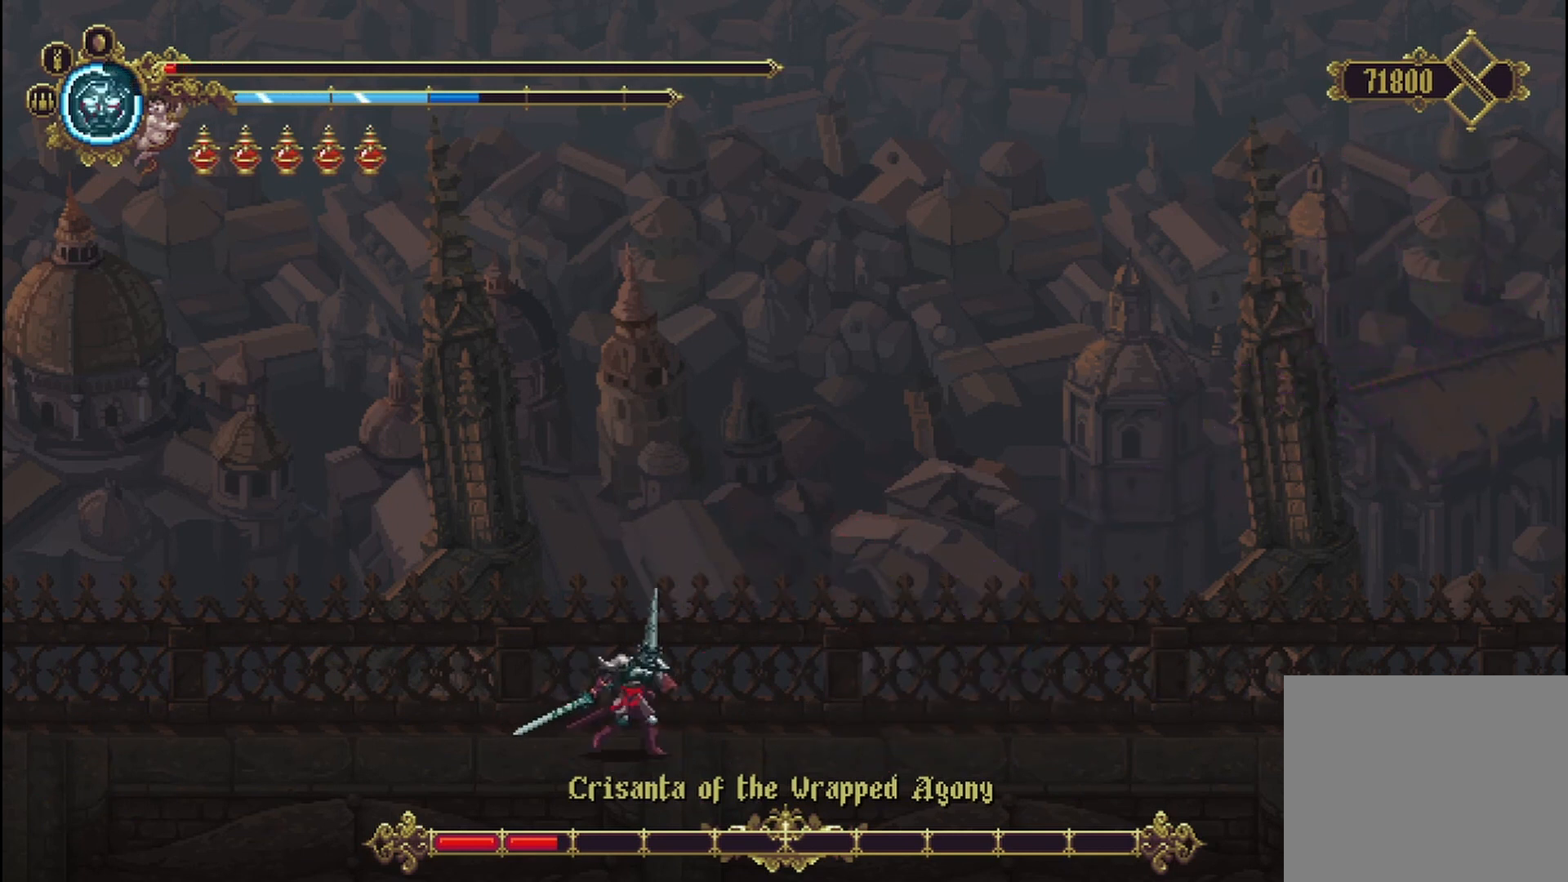
{"buttons": [], "left_stick": "right", "right_stick": "center", "events": []}
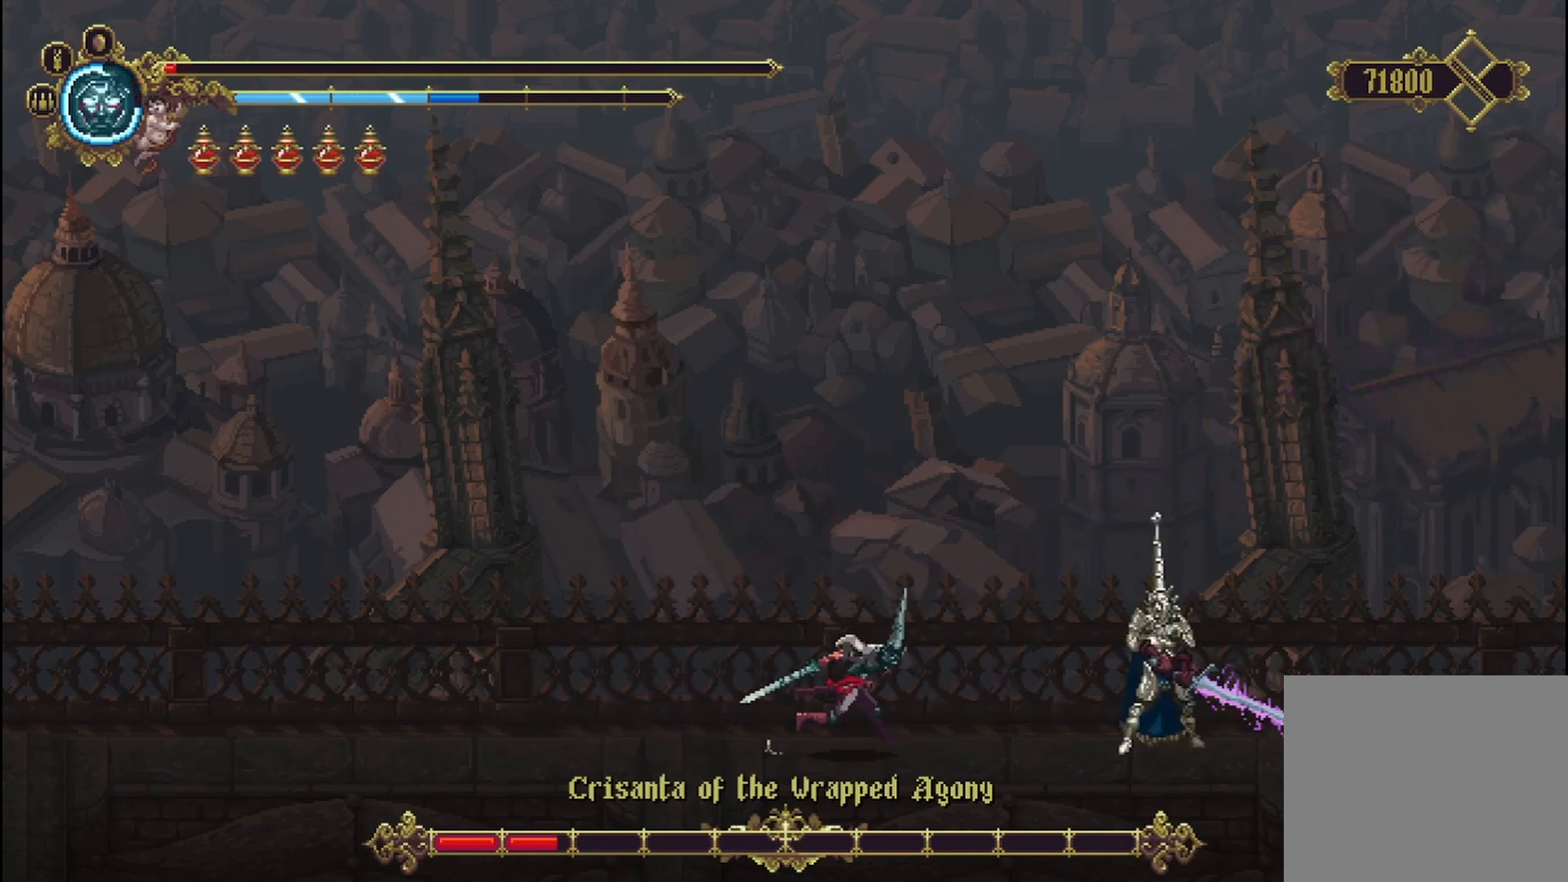
{"buttons": ["X"], "left_stick": "right", "right_stick": "center", "events": [[250, "X", "down"], [333, "X", "up"], [500, "X", "down"]]}
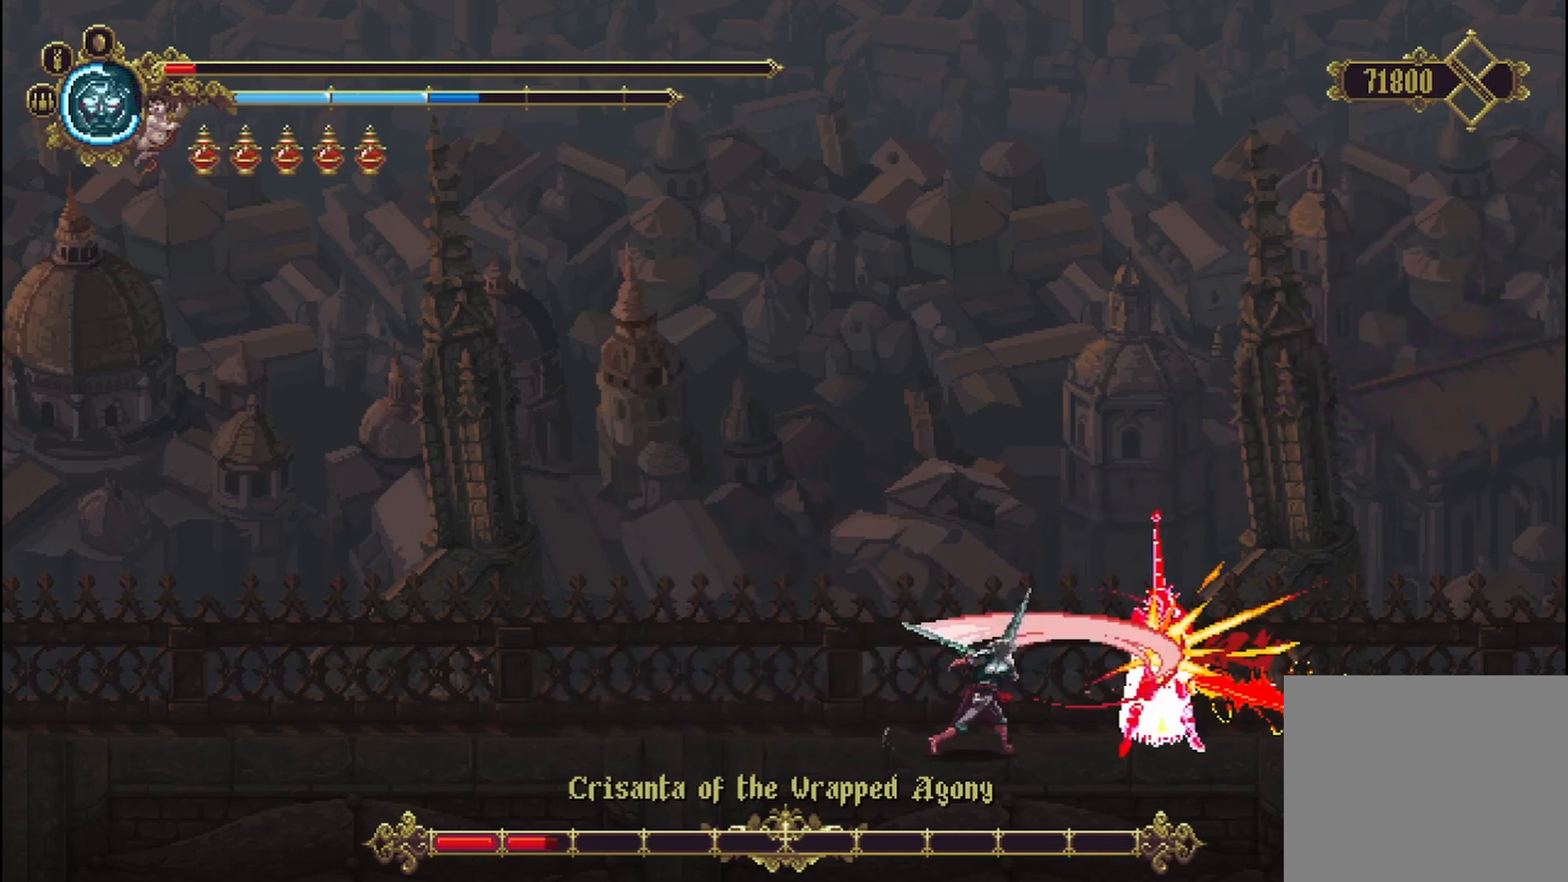
{"buttons": [], "left_stick": "right", "right_stick": "center", "events": [[83, "X", "up"], [167, "X", "down"], [250, "X", "up"], [292, "X", "down"], [333, "X", "up"], [417, "X", "down"], [500, "X", "up"]]}
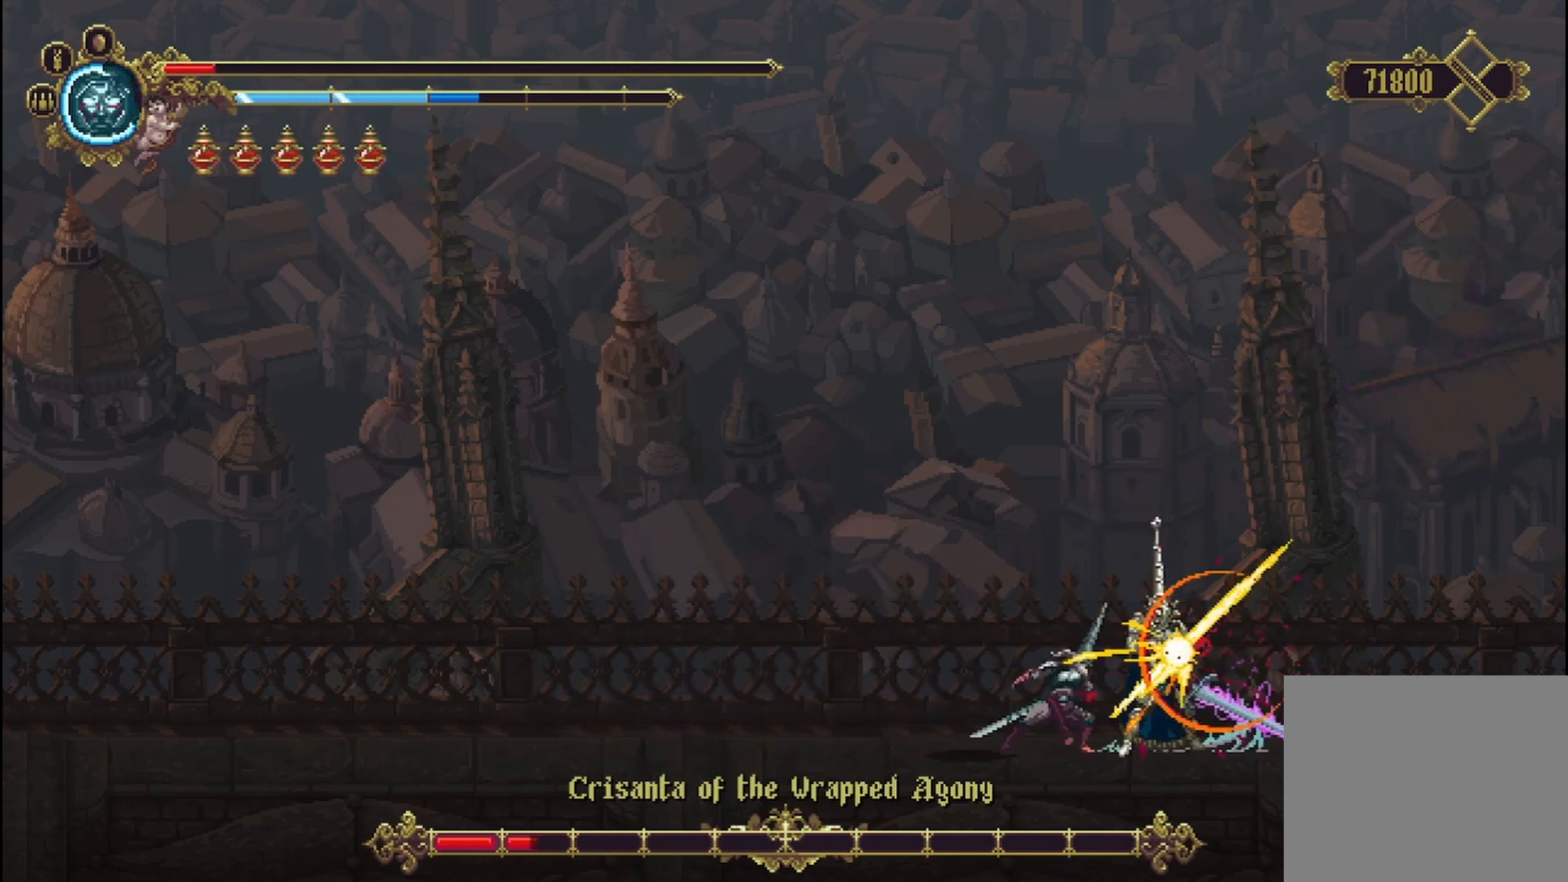
{"buttons": ["X"], "left_stick": "right", "right_stick": "center", "events": [[83, "X", "down"], [125, "X", "up"], [167, "X", "down"], [250, "X", "up"], [333, "X", "down"], [417, "X", "up"], [458, "X", "down"]]}
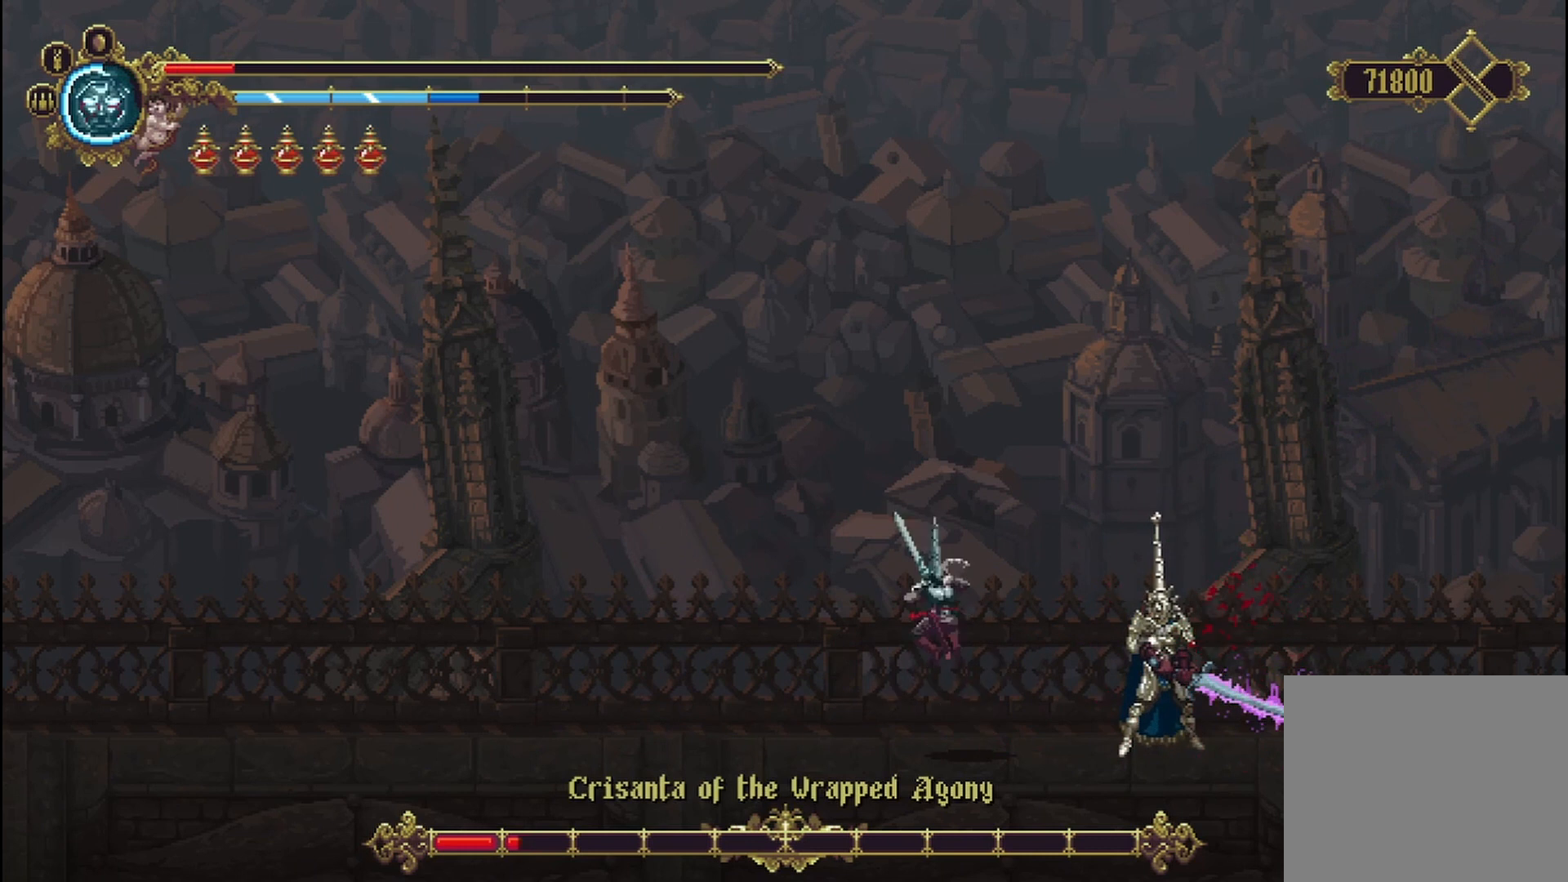
{"buttons": ["X"], "left_stick": "right", "right_stick": "center", "events": [[42, "X", "up"], [83, "X", "down"], [167, "X", "up"], [250, "X", "down"], [333, "X", "up"], [375, "X", "down"], [458, "X", "up"], [500, "X", "down"]]}
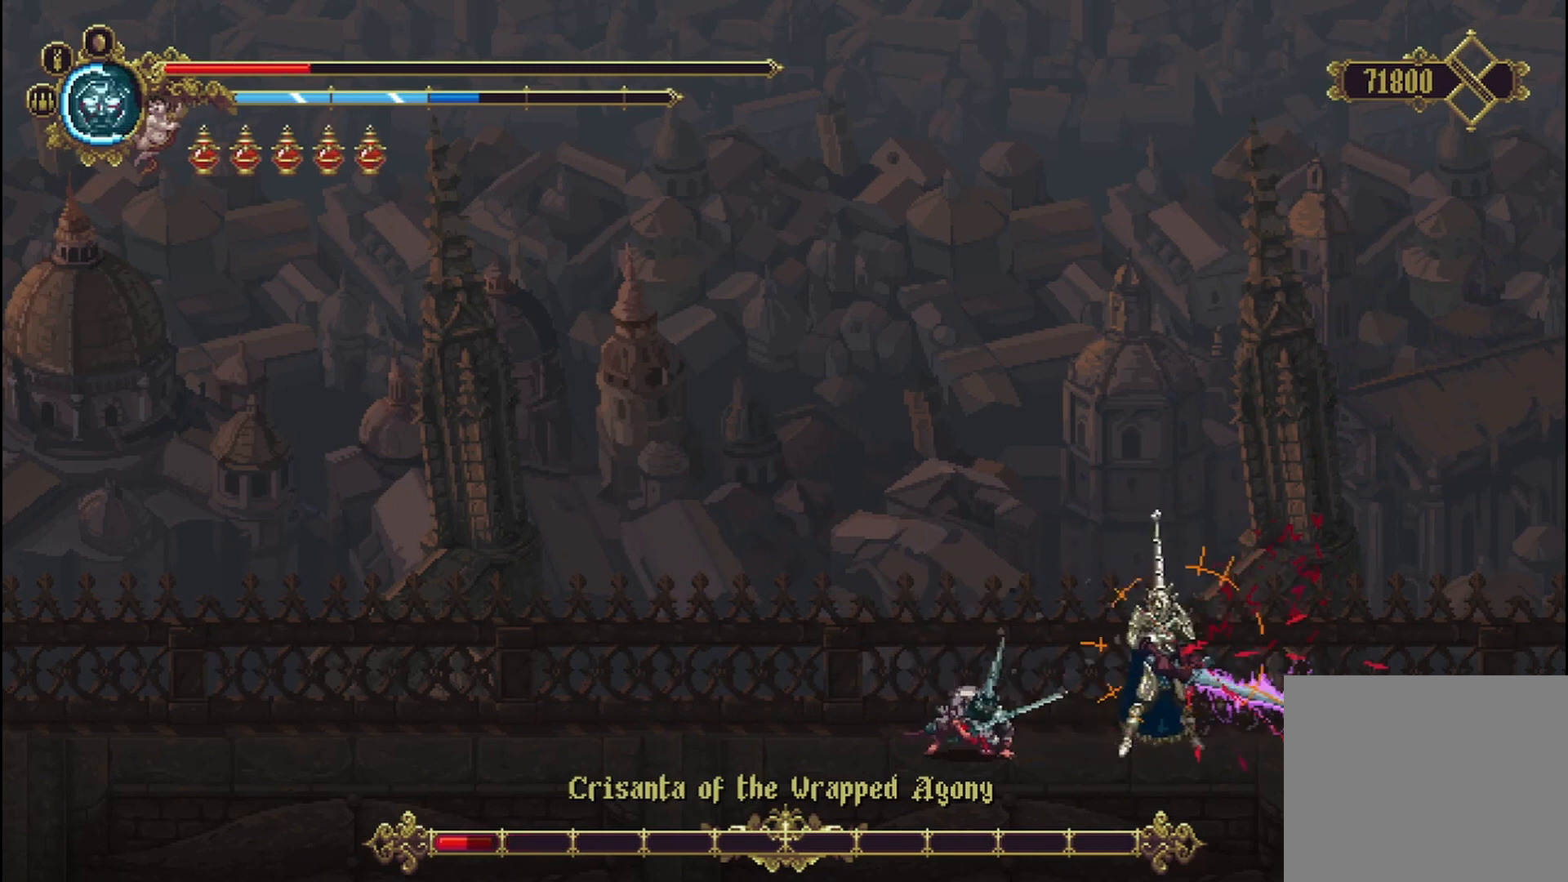
{"buttons": [], "left_stick": "right", "right_stick": "center", "events": [[83, "X", "up"], [167, "X", "down"], [208, "X", "up"], [292, "X", "down"], [333, "X", "up"], [417, "X", "down"], [500, "X", "up"]]}
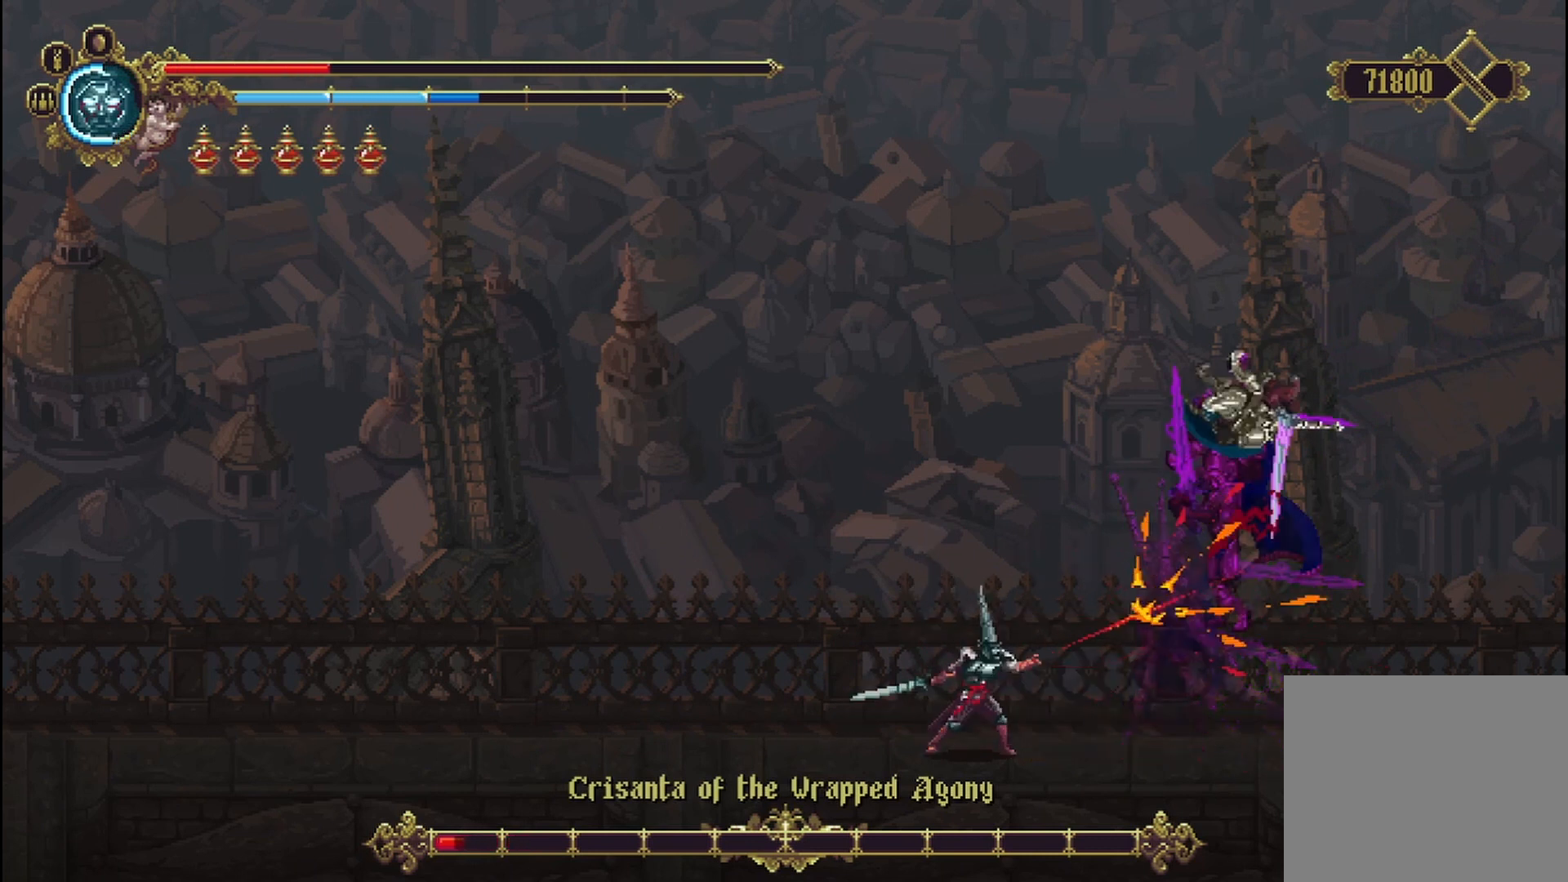
{"buttons": ["R2"], "left_stick": "right", "right_stick": "center", "events": [[83, "X", "down"], [125, "X", "up"], [208, "X", "down"], [250, "X", "up"], [458, "R2", "down"]]}
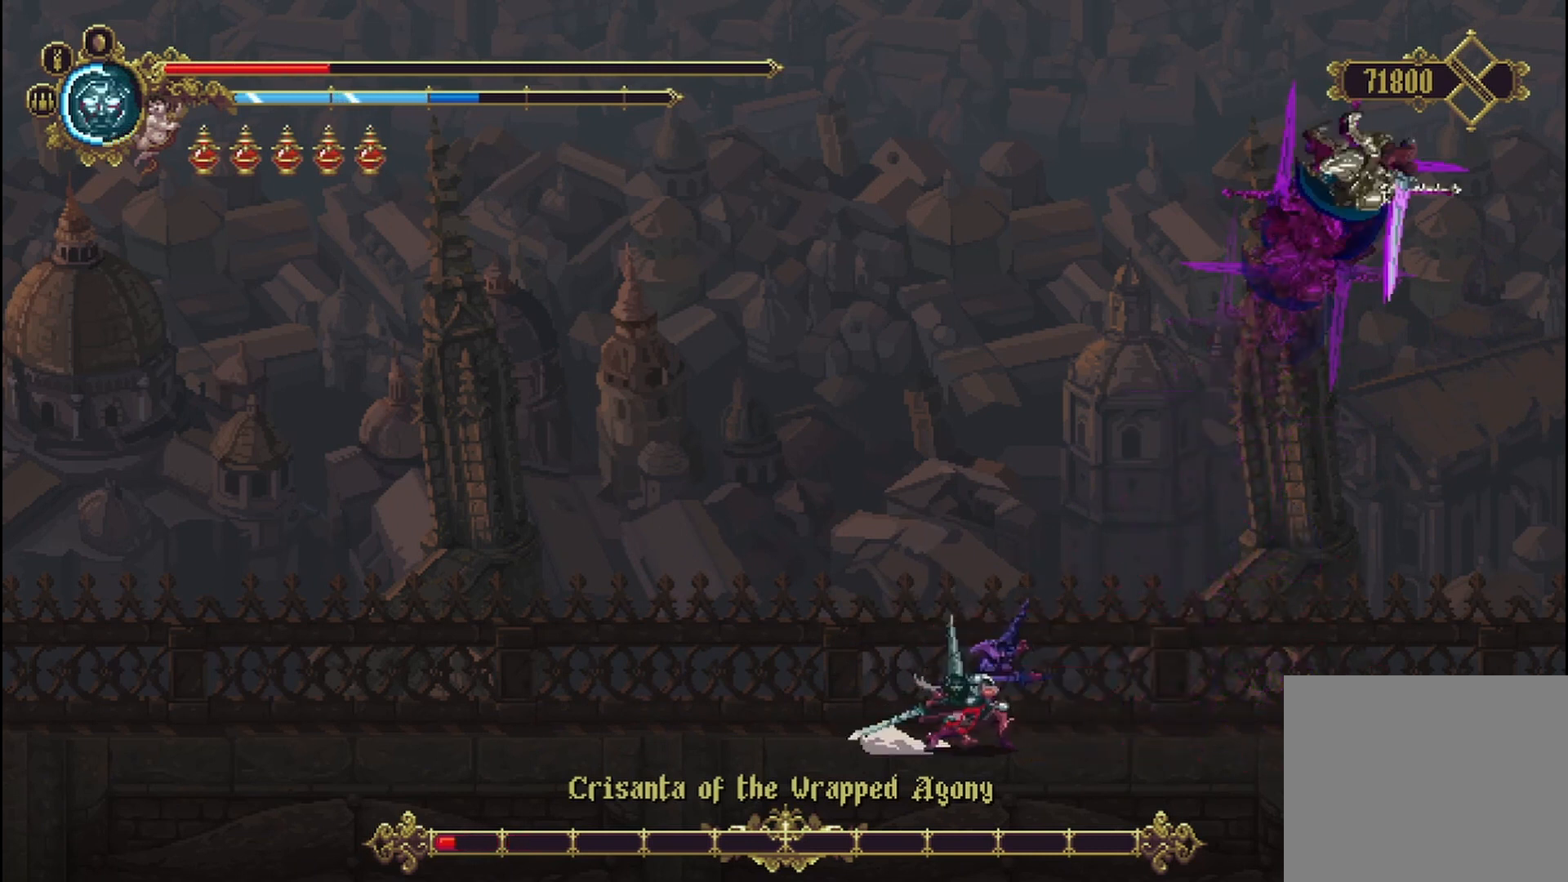
{"buttons": [], "left_stick": "right", "right_stick": "center", "events": [[42, "R2", "up"], [125, "R2", "down"], [208, "R2", "up"], [292, "R2", "down"], [375, "R2", "up"]]}
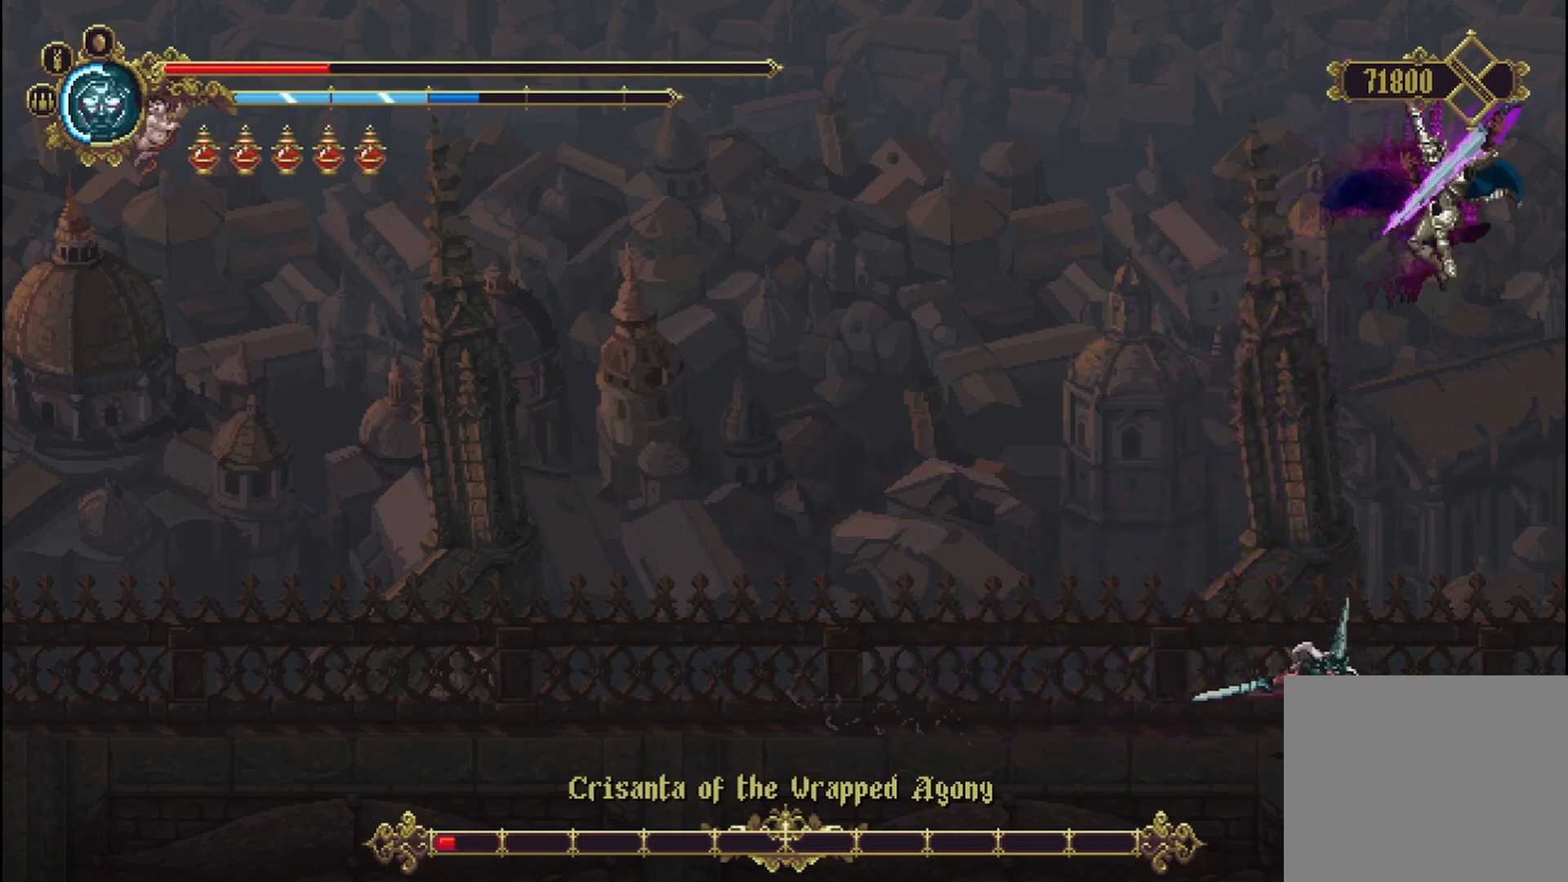
{"buttons": ["A"], "left_stick": "up-left", "right_stick": "center", "events": [[250, "left_stick", "up-left"], [375, "A", "down"]]}